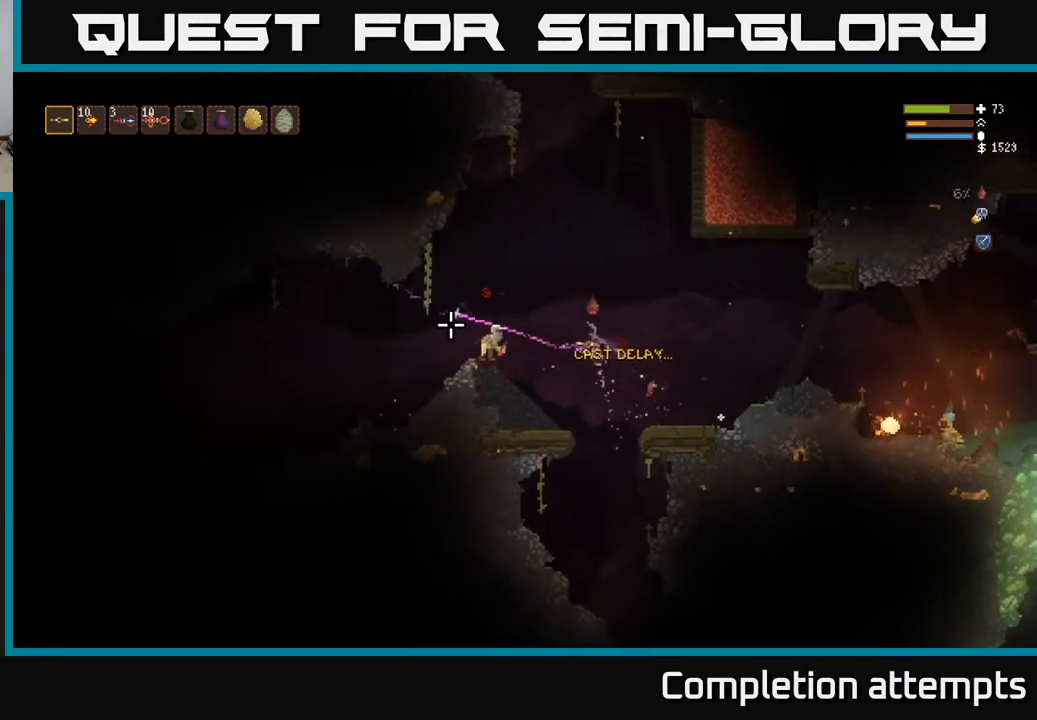
Gameplay with a controller (Xbox layout); each line is a JSON object with the inputs held at the frame after it. "events" lists button and stick changes between this image and that frame as [ms after this image, input, new state], when the widget could be followed in between.
{"buttons": ["R2"], "left_stick": "left", "right_stick": "down-left", "events": [[167, "L2", "up"], [233, "right_stick", "down-left"]]}
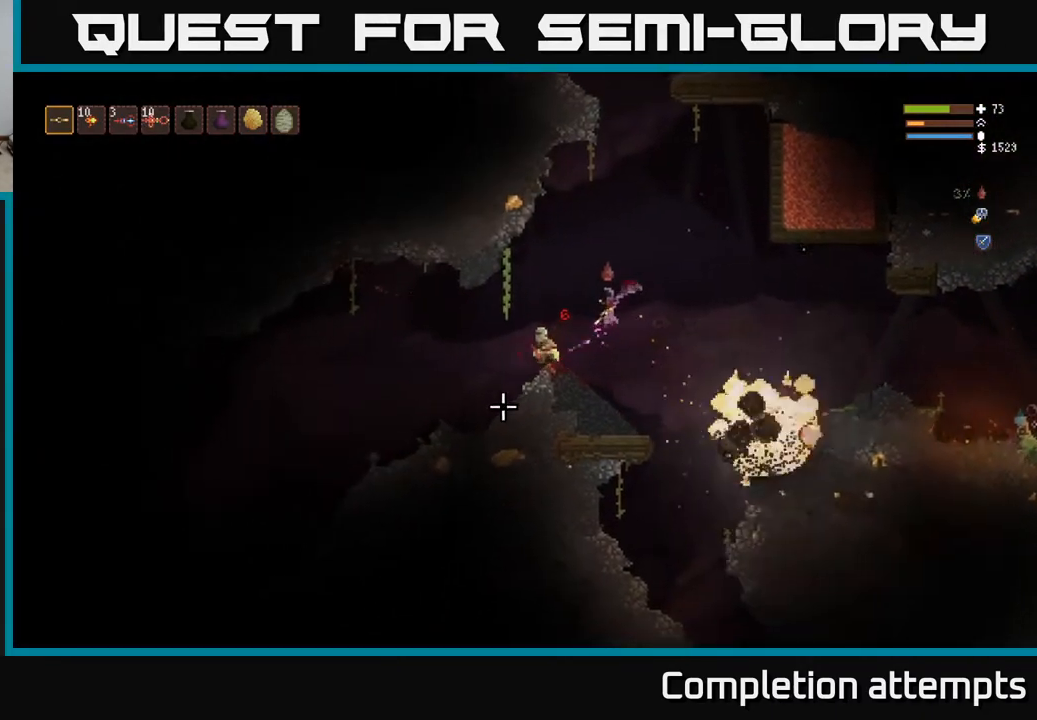
{"buttons": ["R2"], "left_stick": "left", "right_stick": "down-left", "events": [[167, "right_stick", "left"], [300, "L2", "down"], [417, "right_stick", "down-left"], [450, "L2", "up"]]}
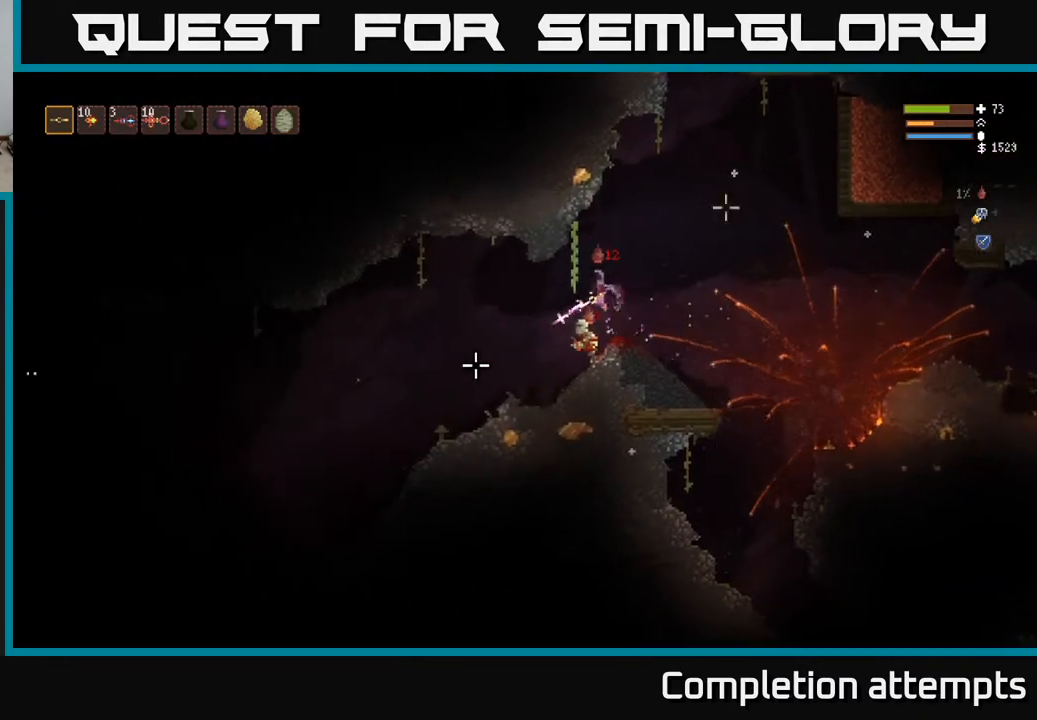
{"buttons": ["R2"], "left_stick": "left", "right_stick": "down", "events": [[67, "right_stick", "down"], [250, "left_stick", "center"], [317, "left_stick", "left"]]}
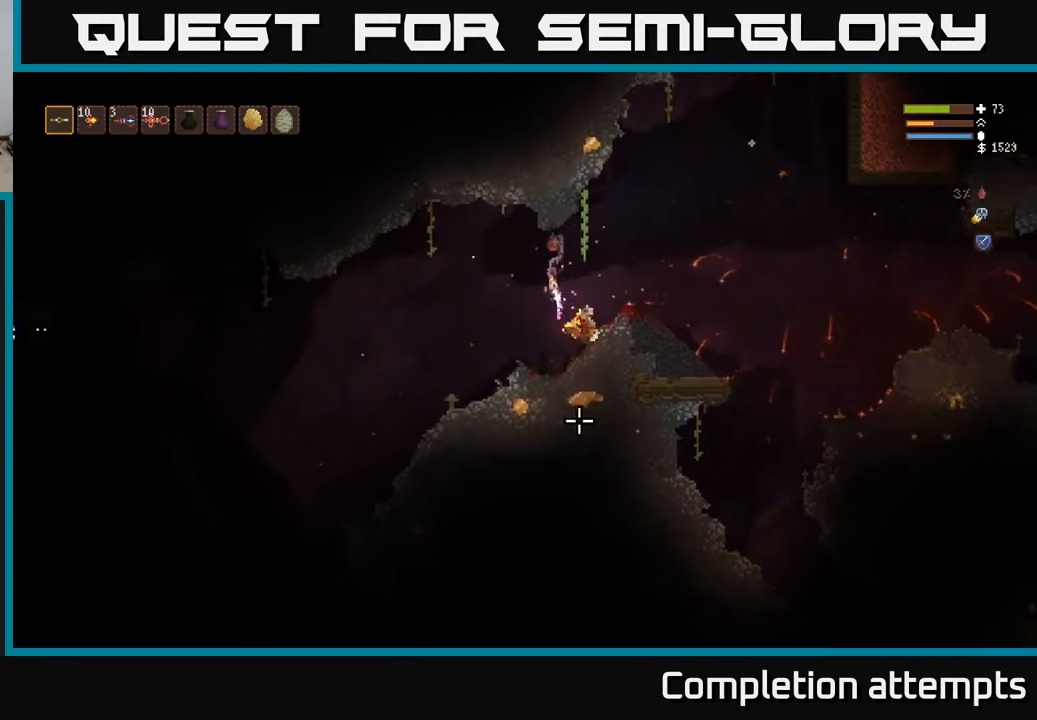
{"buttons": [], "left_stick": "right", "right_stick": "right", "events": [[133, "right_stick", "right"], [167, "R2", "up"], [183, "left_stick", "center"], [217, "right_stick", "center"], [233, "left_stick", "right"], [417, "right_stick", "right"]]}
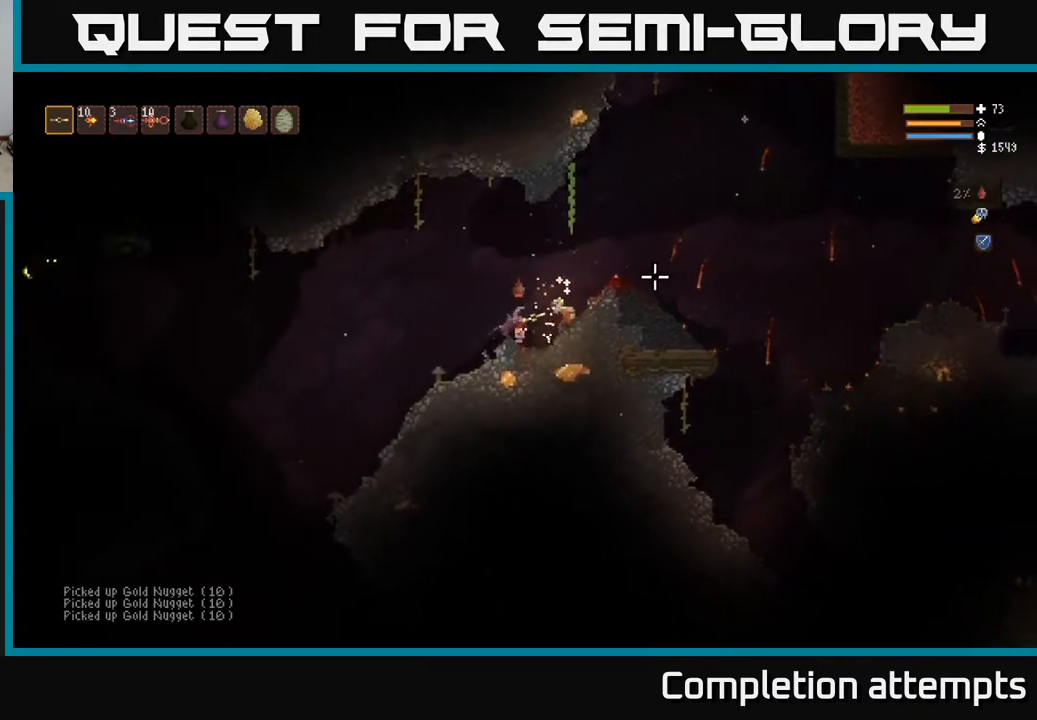
{"buttons": [], "left_stick": "right", "right_stick": "right", "events": [[133, "L2", "down"], [417, "L2", "up"]]}
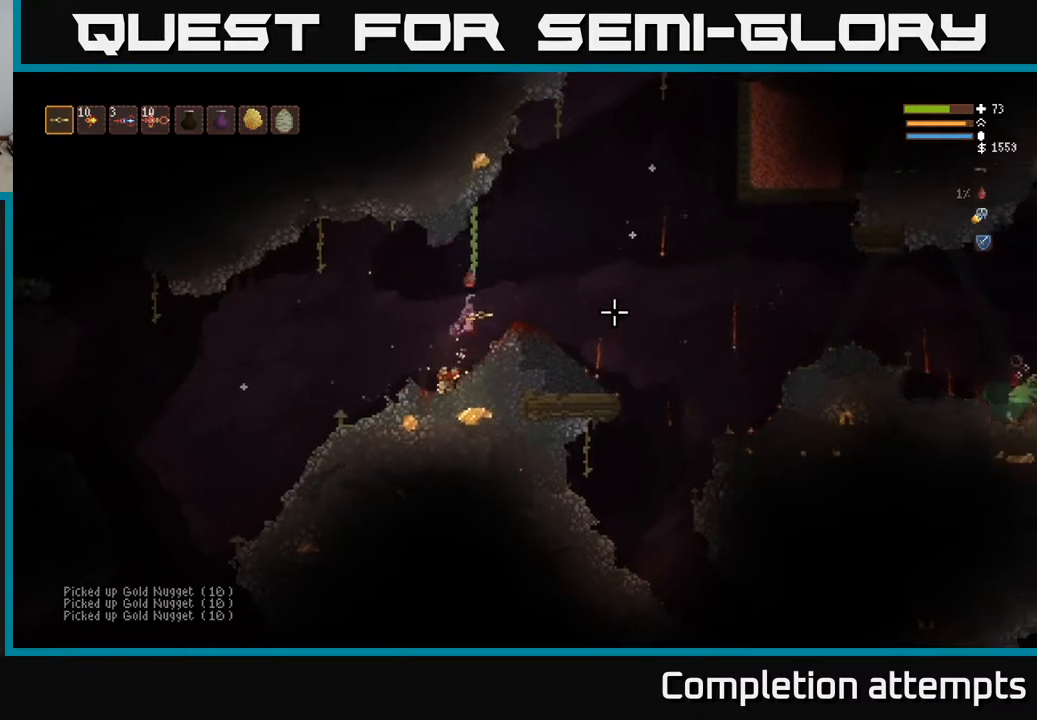
{"buttons": ["L2"], "left_stick": "right", "right_stick": "right", "events": [[400, "L2", "down"]]}
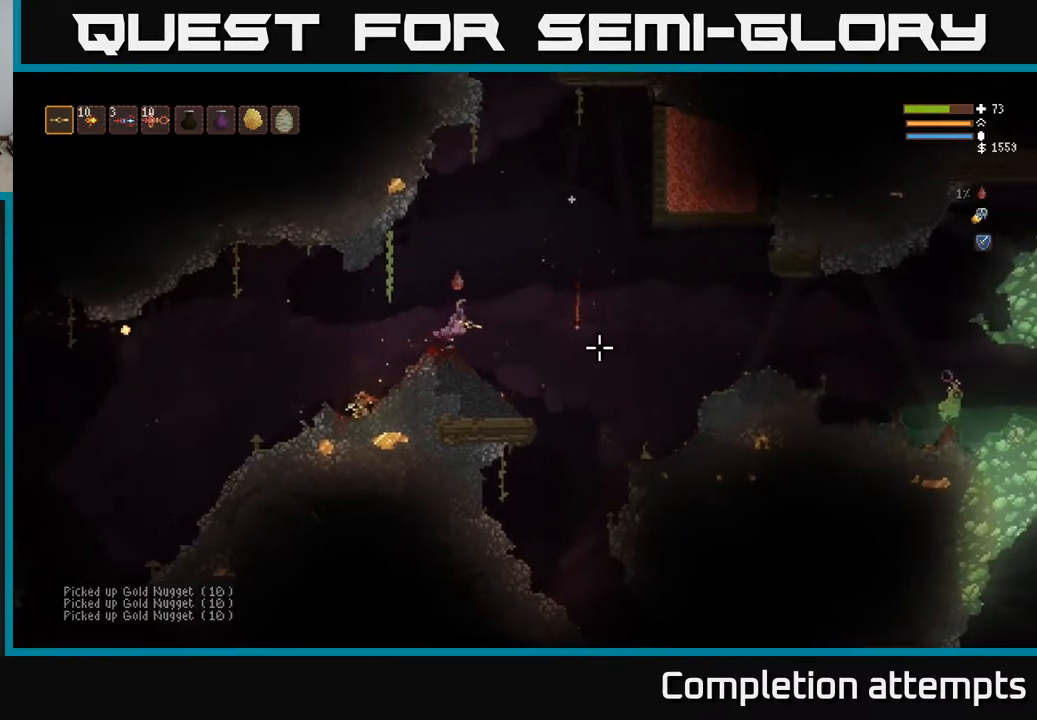
{"buttons": ["L2"], "left_stick": "right", "right_stick": "right", "events": [[250, "L2", "up"], [417, "L2", "down"]]}
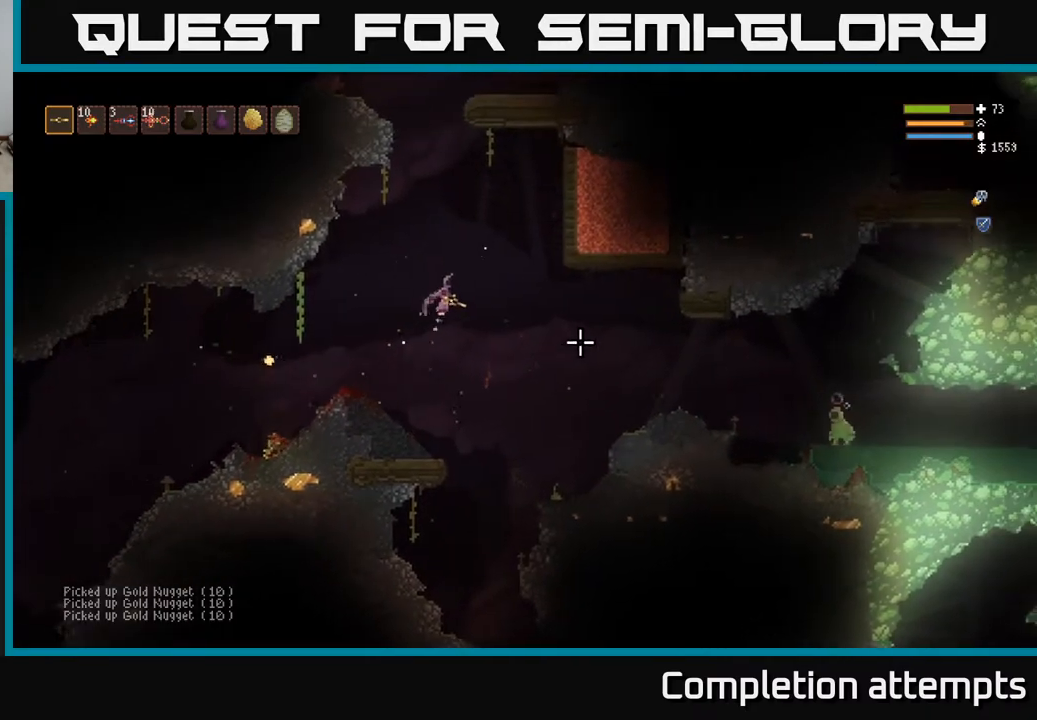
{"buttons": ["R2"], "left_stick": "right", "right_stick": "right", "events": [[50, "L2", "up"], [500, "R2", "down"]]}
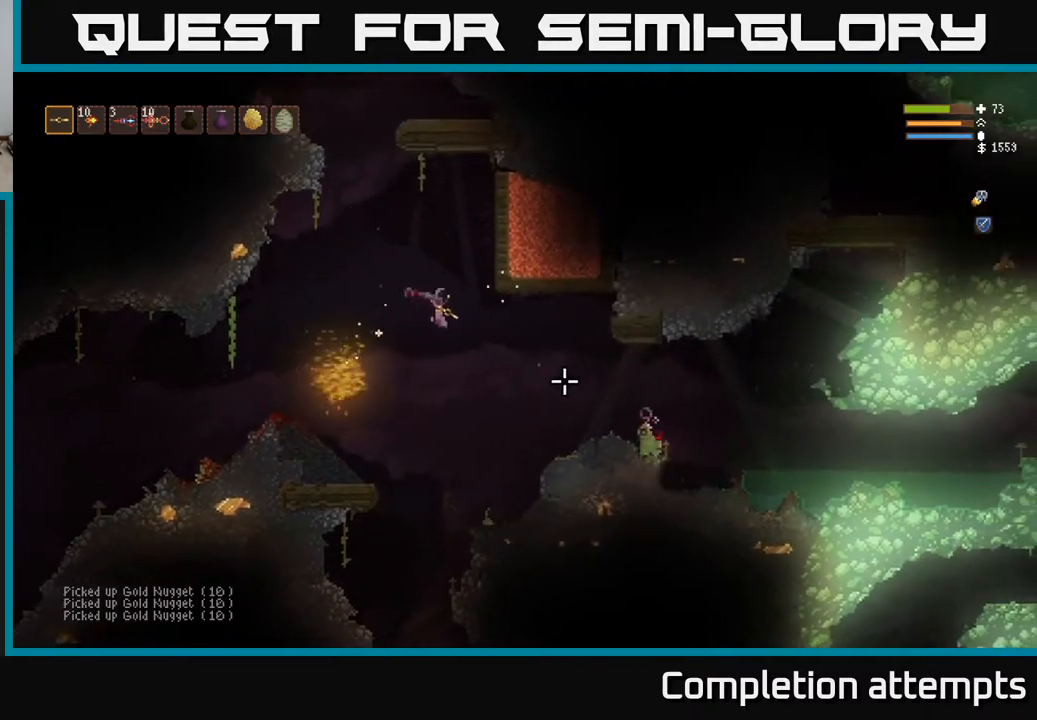
{"buttons": ["R2"], "left_stick": "right", "right_stick": "right", "events": [[67, "L2", "down"], [183, "L2", "up"], [250, "left_stick", "center"], [333, "left_stick", "right"]]}
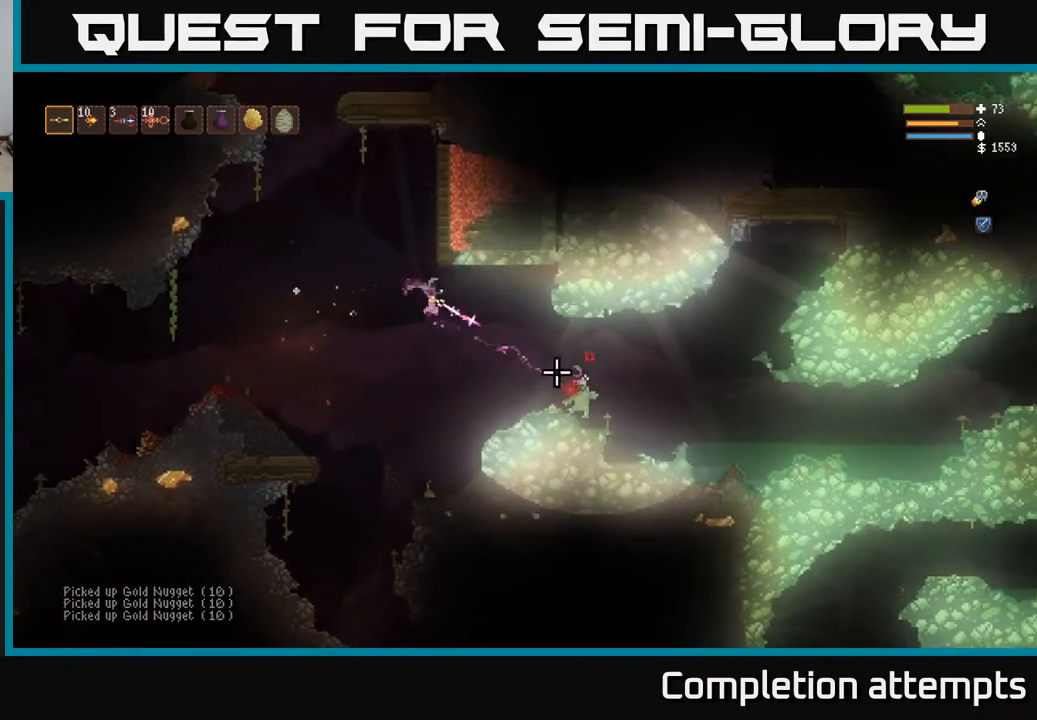
{"buttons": ["R2"], "left_stick": "left", "right_stick": "right", "events": [[83, "L2", "down"], [150, "left_stick", "left"], [233, "L2", "up"]]}
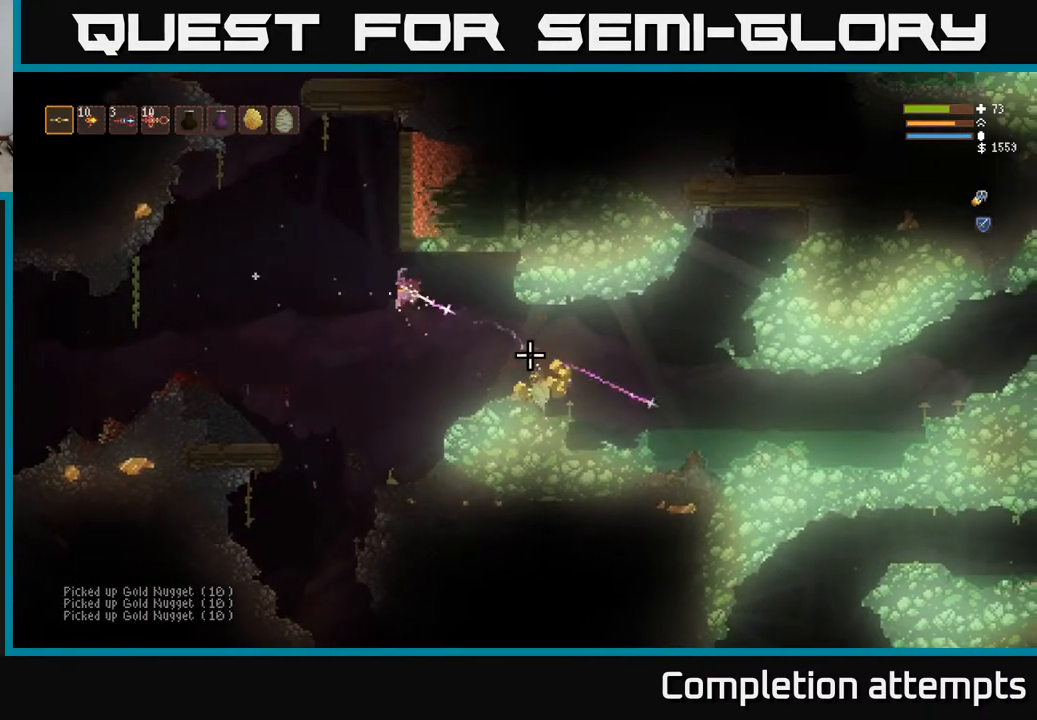
{"buttons": [], "left_stick": "center", "right_stick": "right", "events": [[100, "R2", "up"], [300, "left_stick", "right"], [317, "L2", "down"], [450, "L2", "up"], [500, "left_stick", "center"]]}
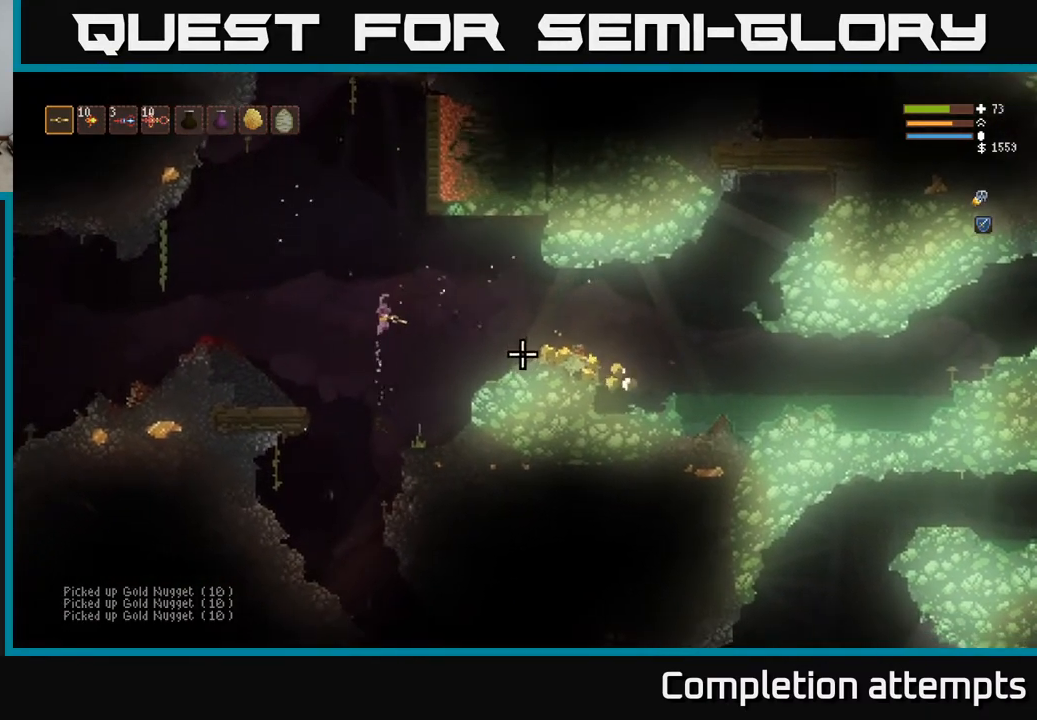
{"buttons": [], "left_stick": "right", "right_stick": "center", "events": [[67, "left_stick", "left"], [133, "left_stick", "center"], [183, "left_stick", "right"], [500, "right_stick", "center"]]}
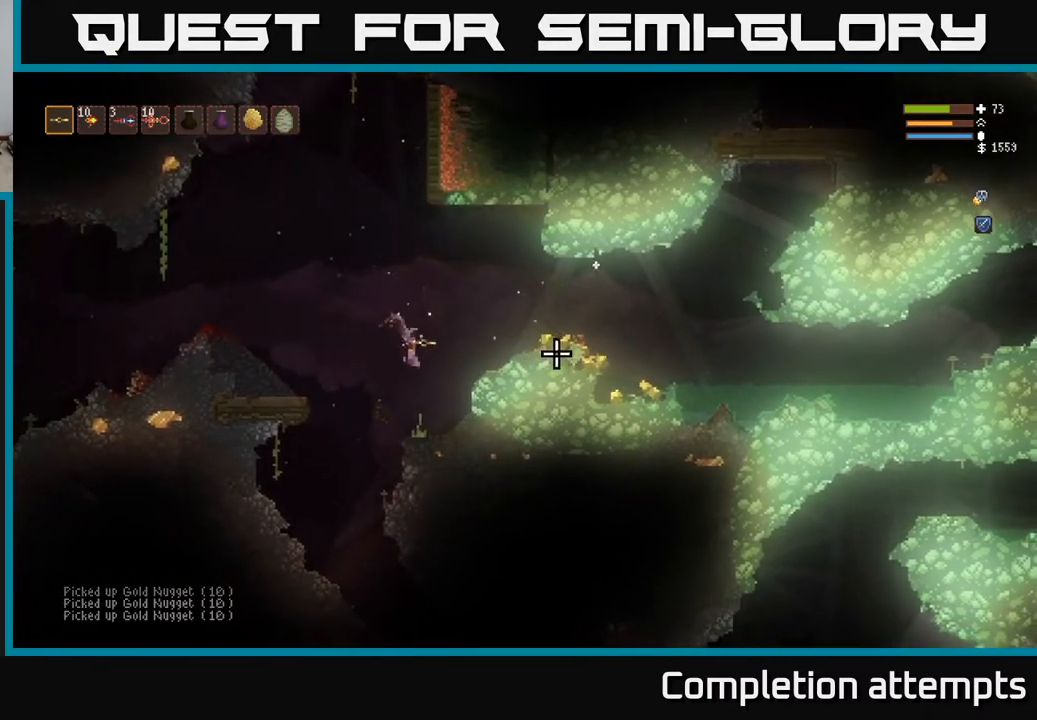
{"buttons": ["L2"], "left_stick": "center", "right_stick": "right", "events": [[17, "left_stick", "center"], [67, "left_stick", "left"], [150, "right_stick", "right"], [167, "left_stick", "center"], [467, "L2", "down"]]}
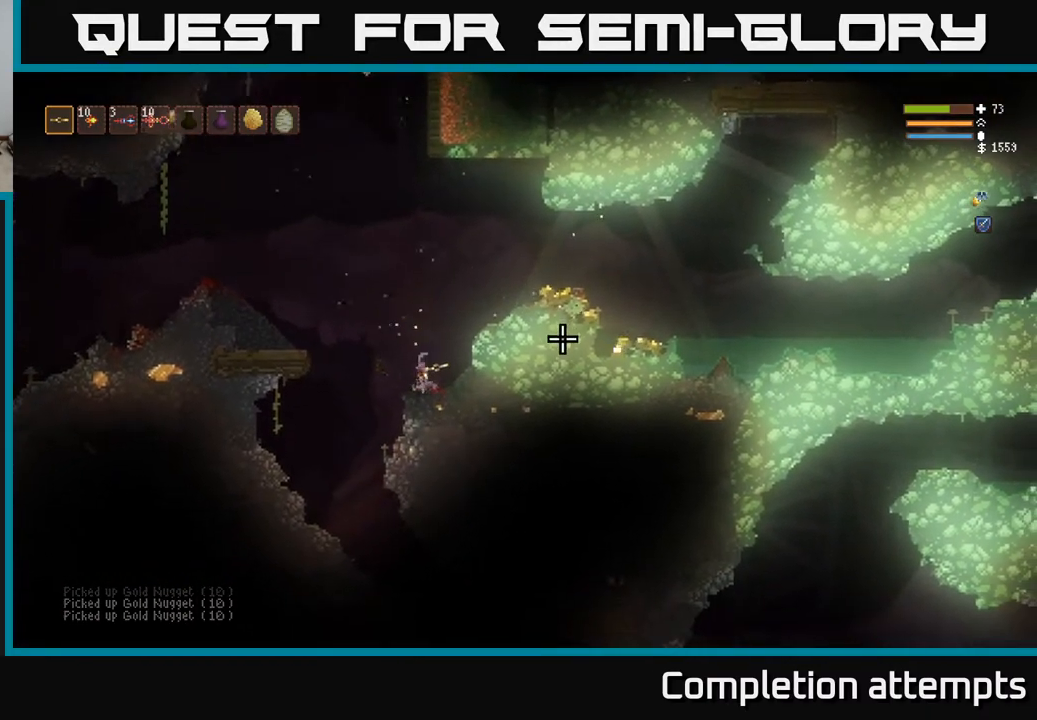
{"buttons": ["L2"], "left_stick": "right", "right_stick": "right", "events": [[67, "left_stick", "right"]]}
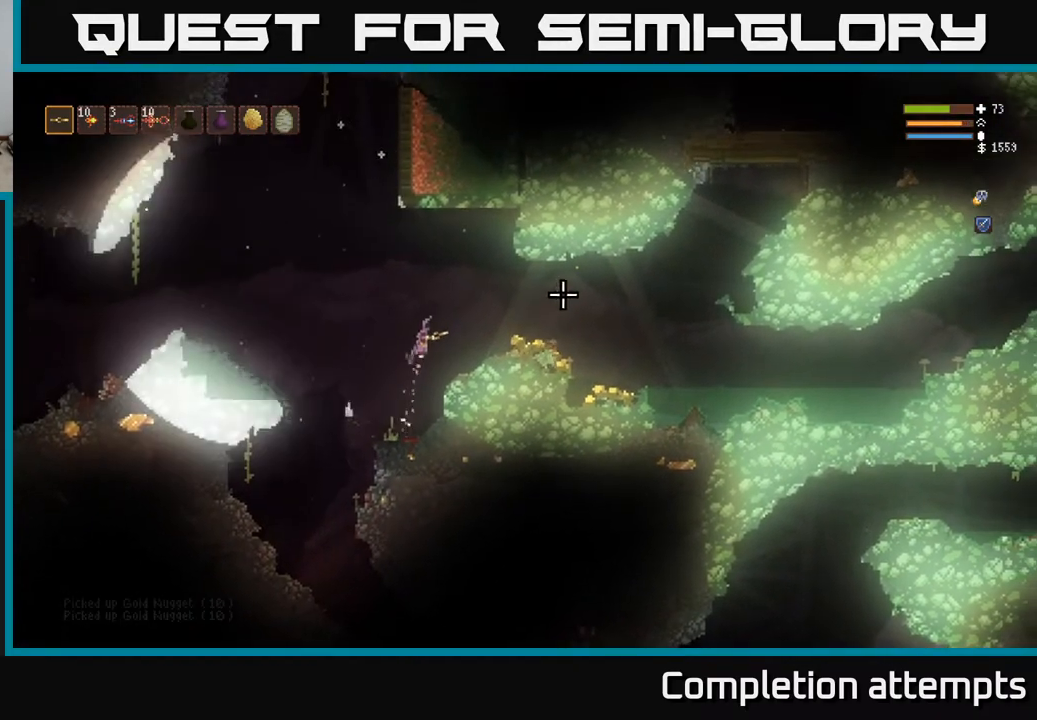
{"buttons": [], "left_stick": "right", "right_stick": "right", "events": [[33, "L2", "up"], [317, "L2", "down"], [400, "L2", "up"]]}
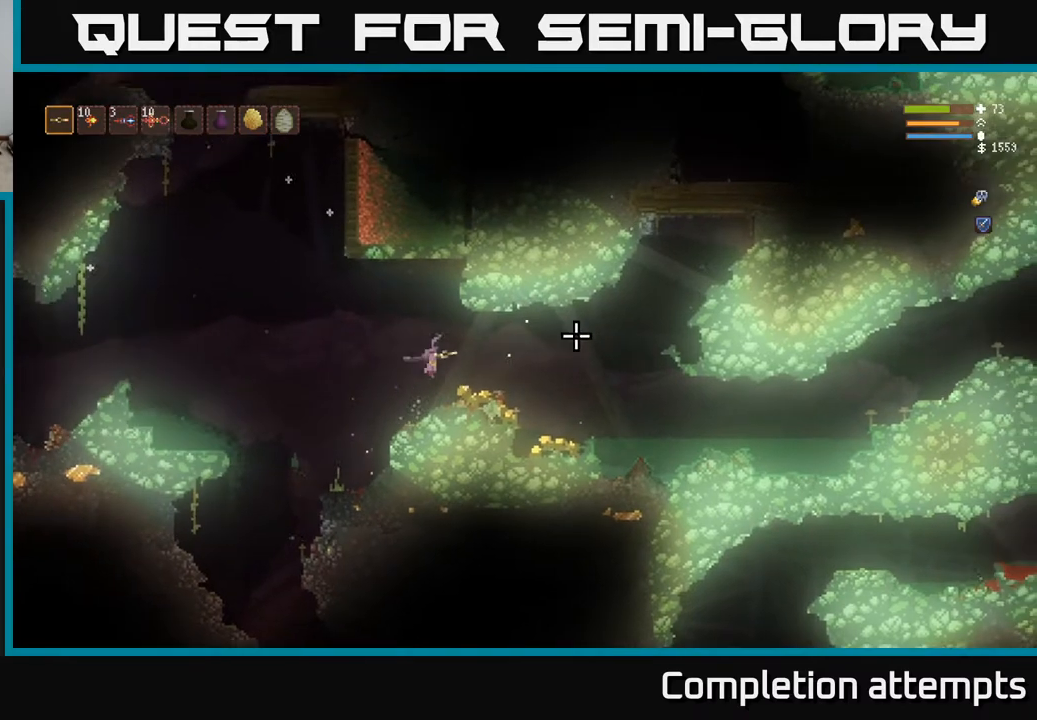
{"buttons": [], "left_stick": "right", "right_stick": "right", "events": [[183, "L2", "down"], [300, "L2", "up"]]}
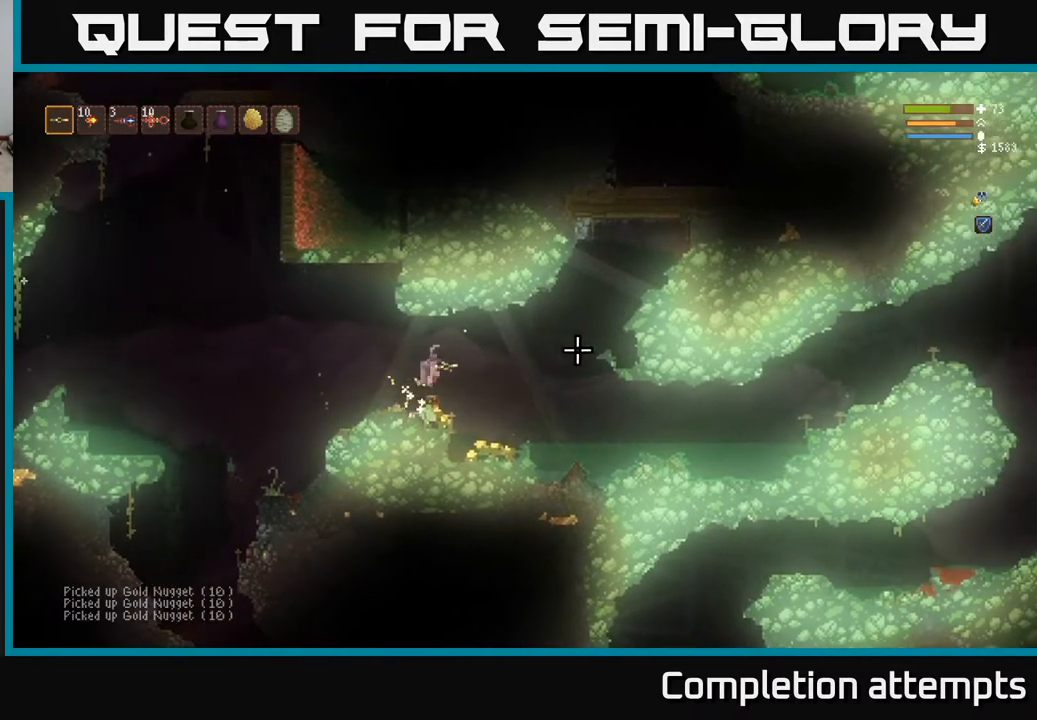
{"buttons": [], "left_stick": "left", "right_stick": "right", "events": [[83, "L2", "down"], [183, "L2", "up"], [350, "left_stick", "center"], [400, "left_stick", "left"]]}
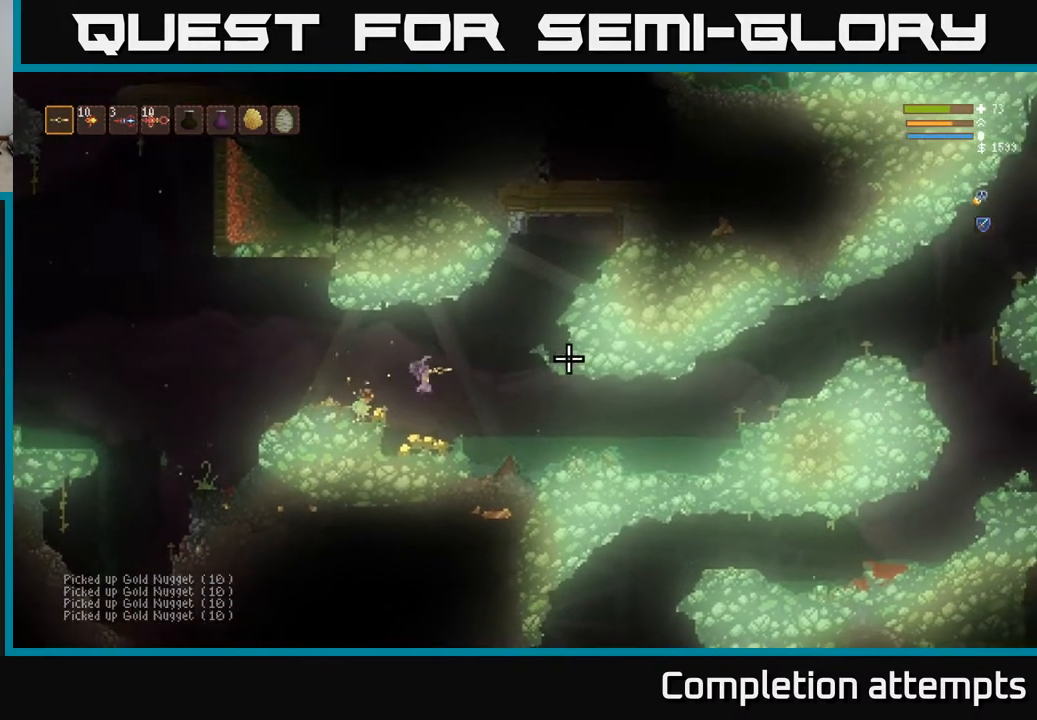
{"buttons": [], "left_stick": "center", "right_stick": "right", "events": [[33, "left_stick", "center"], [100, "L2", "down"], [100, "left_stick", "right"], [267, "L2", "up"], [333, "left_stick", "center"]]}
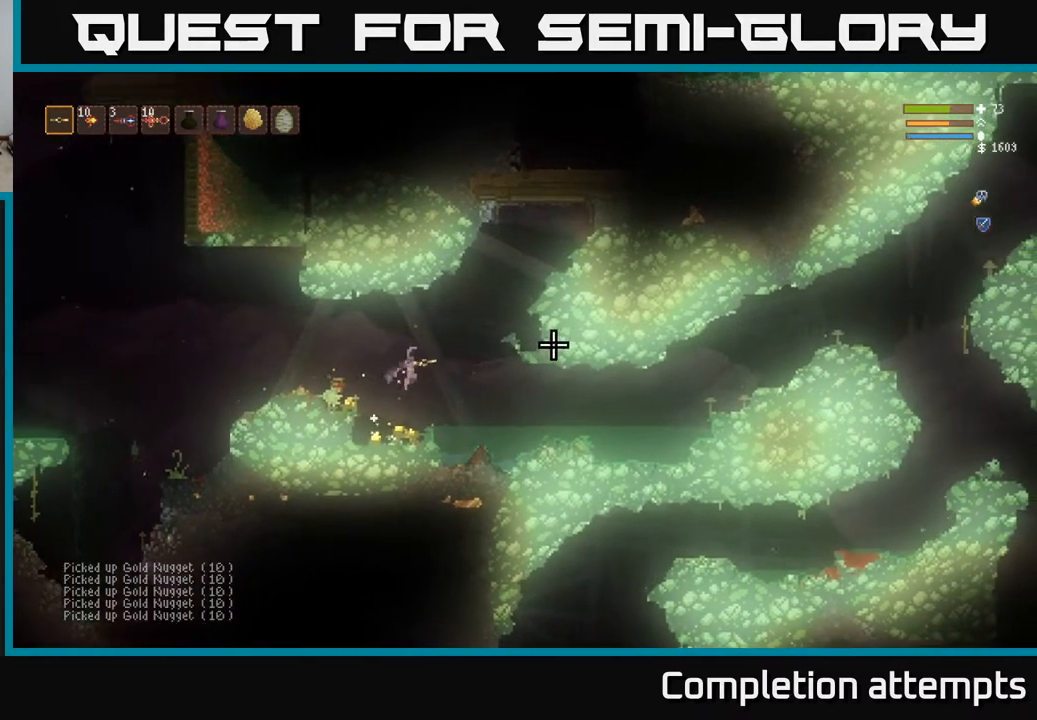
{"buttons": [], "left_stick": "center", "right_stick": "right", "events": [[117, "left_stick", "left"], [233, "L2", "down"], [300, "left_stick", "up-left"], [467, "L2", "up"], [467, "left_stick", "center"]]}
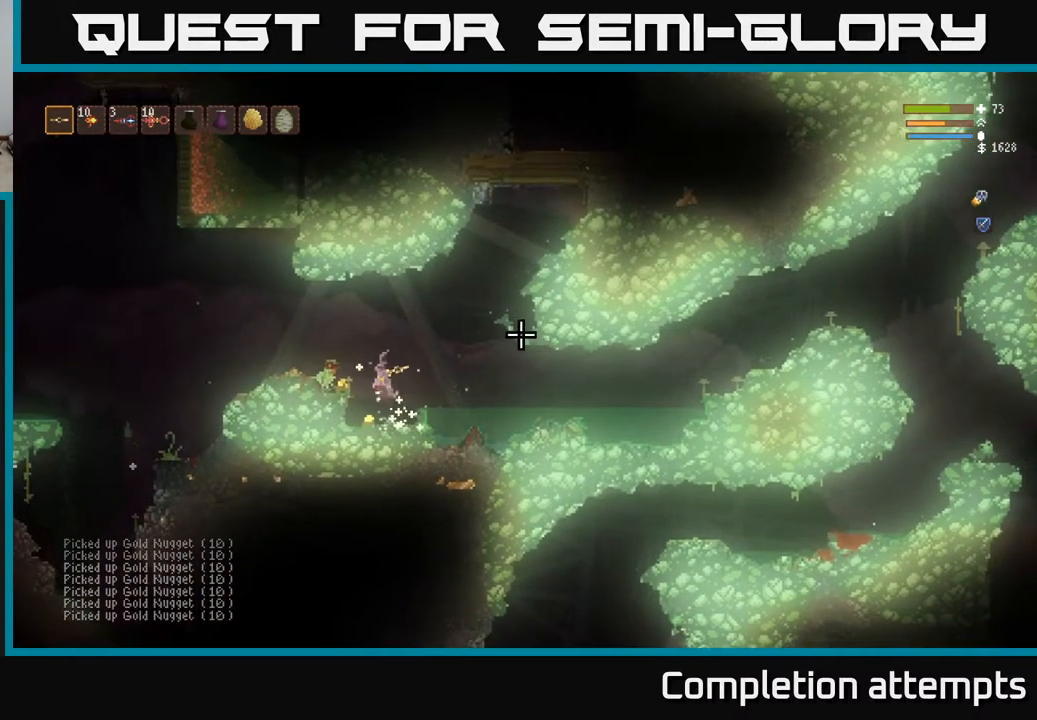
{"buttons": ["L2"], "left_stick": "up-left", "right_stick": "right", "events": [[33, "left_stick", "right"], [167, "left_stick", "center"], [217, "left_stick", "left"], [350, "left_stick", "center"], [467, "L2", "down"], [500, "left_stick", "up-left"]]}
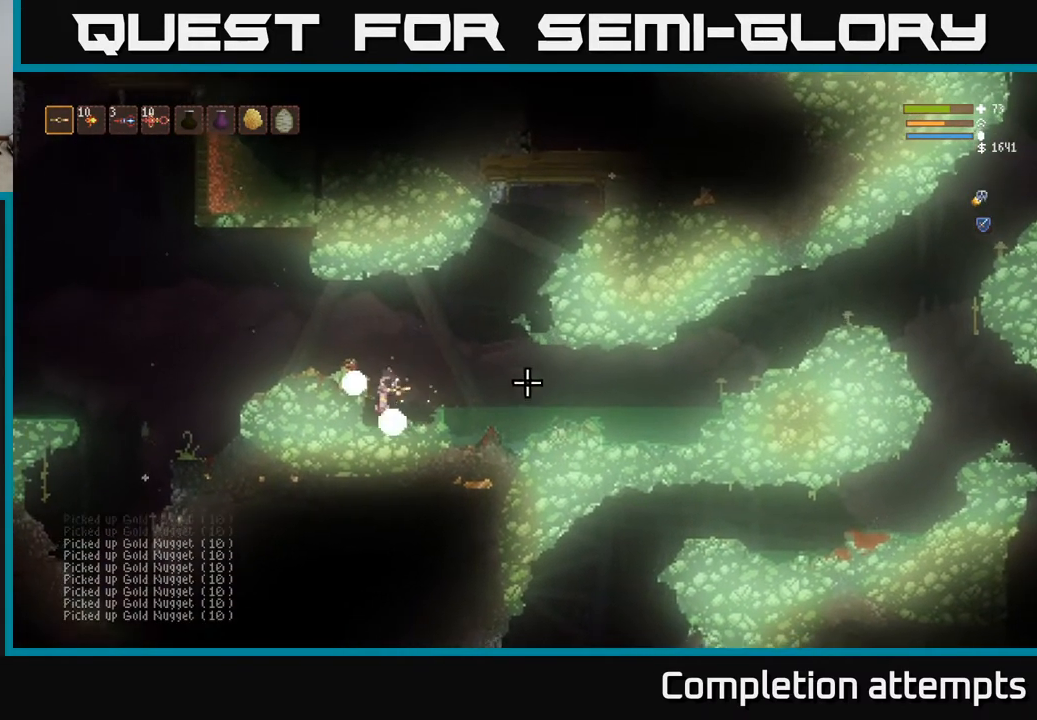
{"buttons": [], "left_stick": "left", "right_stick": "right", "events": [[133, "left_stick", "center"], [183, "left_stick", "right"], [317, "left_stick", "left"], [417, "L2", "up"]]}
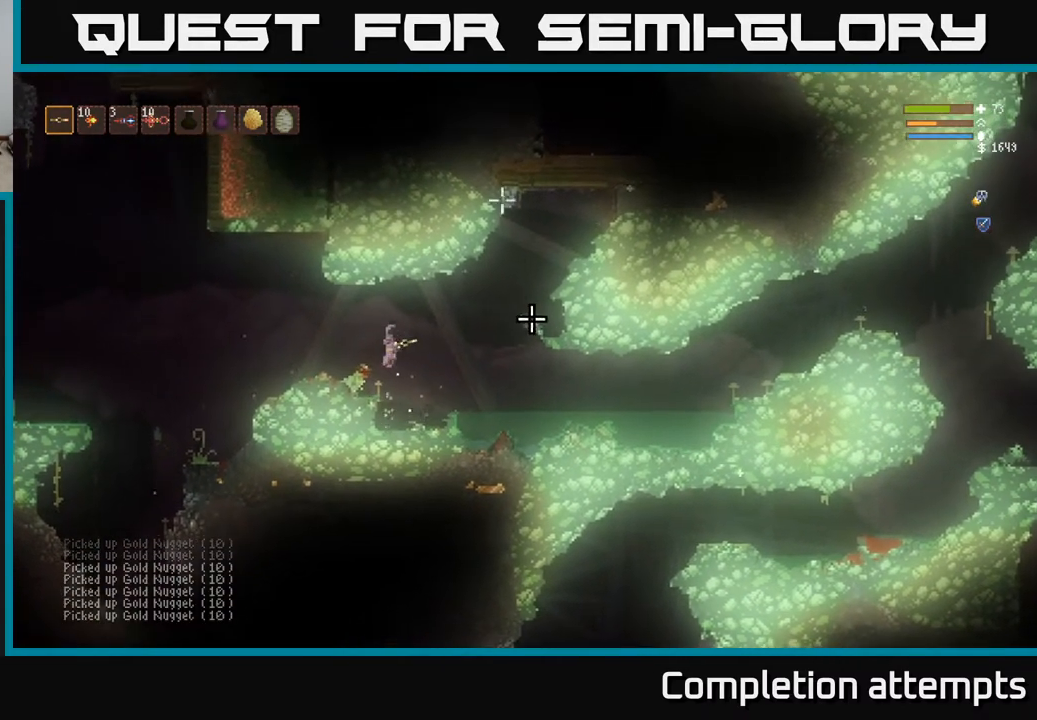
{"buttons": [], "left_stick": "left", "right_stick": "down", "events": [[150, "L2", "down"], [250, "right_stick", "down"], [300, "L2", "up"]]}
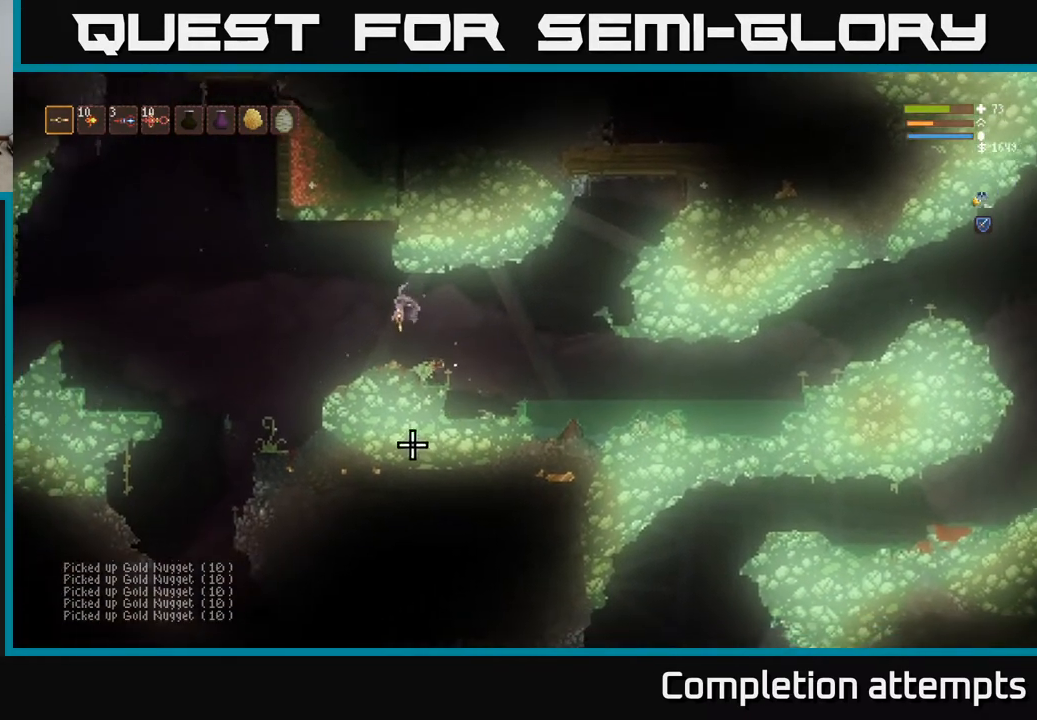
{"buttons": ["L2"], "left_stick": "left", "right_stick": "down", "events": [[17, "L2", "down"], [133, "L2", "up"], [483, "L2", "down"]]}
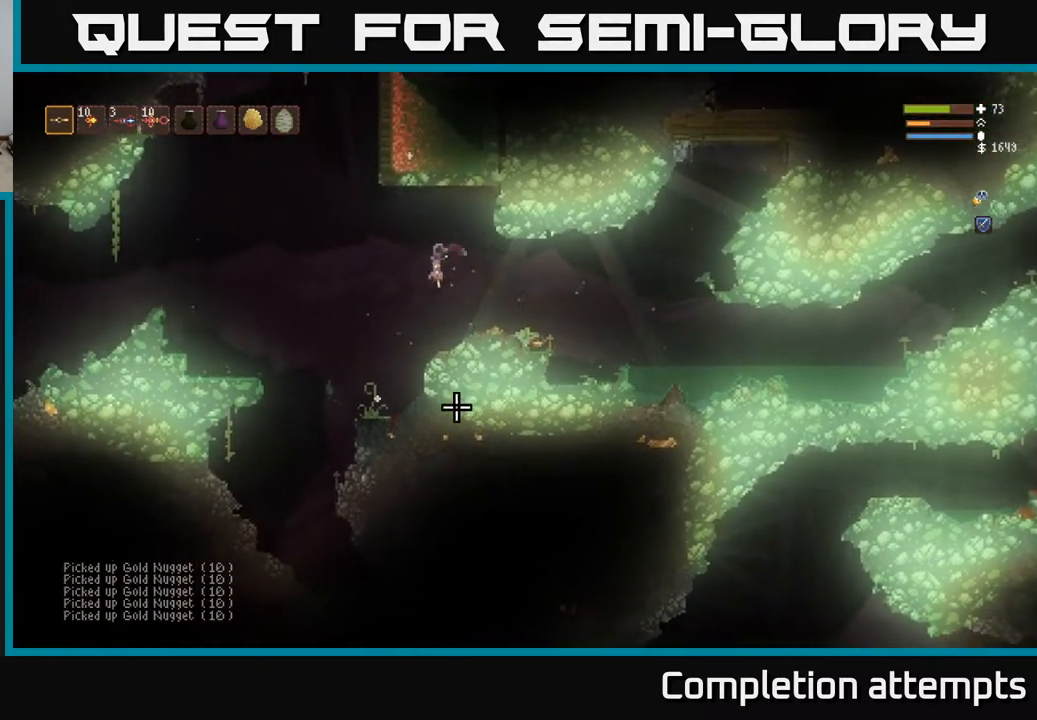
{"buttons": [], "left_stick": "center", "right_stick": "left", "events": [[67, "L2", "up"], [200, "right_stick", "left"], [483, "left_stick", "center"]]}
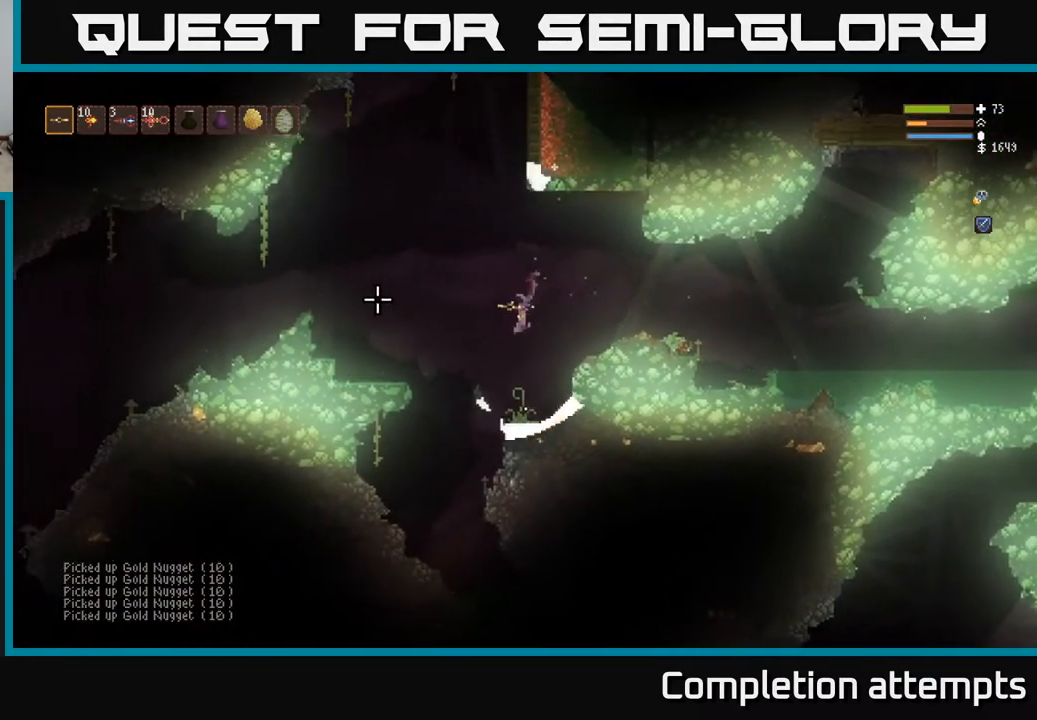
{"buttons": ["L2"], "left_stick": "left", "right_stick": "left", "events": [[417, "L2", "down"], [417, "left_stick", "left"]]}
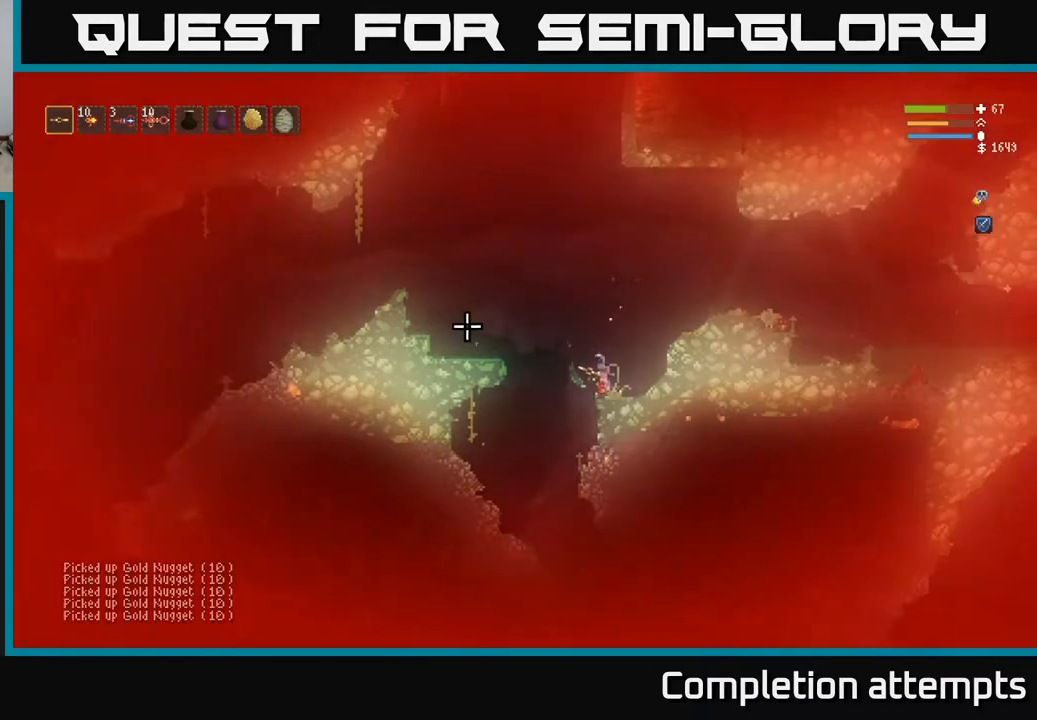
{"buttons": [], "left_stick": "left", "right_stick": "left", "events": [[267, "L2", "up"]]}
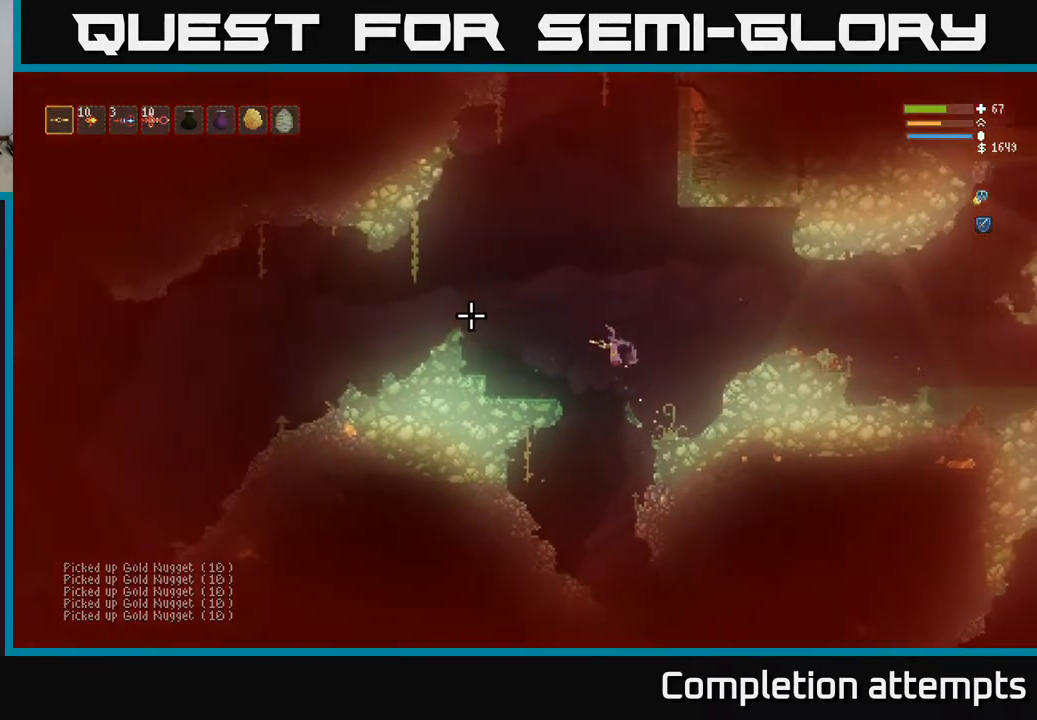
{"buttons": ["L2"], "left_stick": "left", "right_stick": "left", "events": [[67, "L2", "down"], [200, "L2", "up"], [433, "L2", "down"]]}
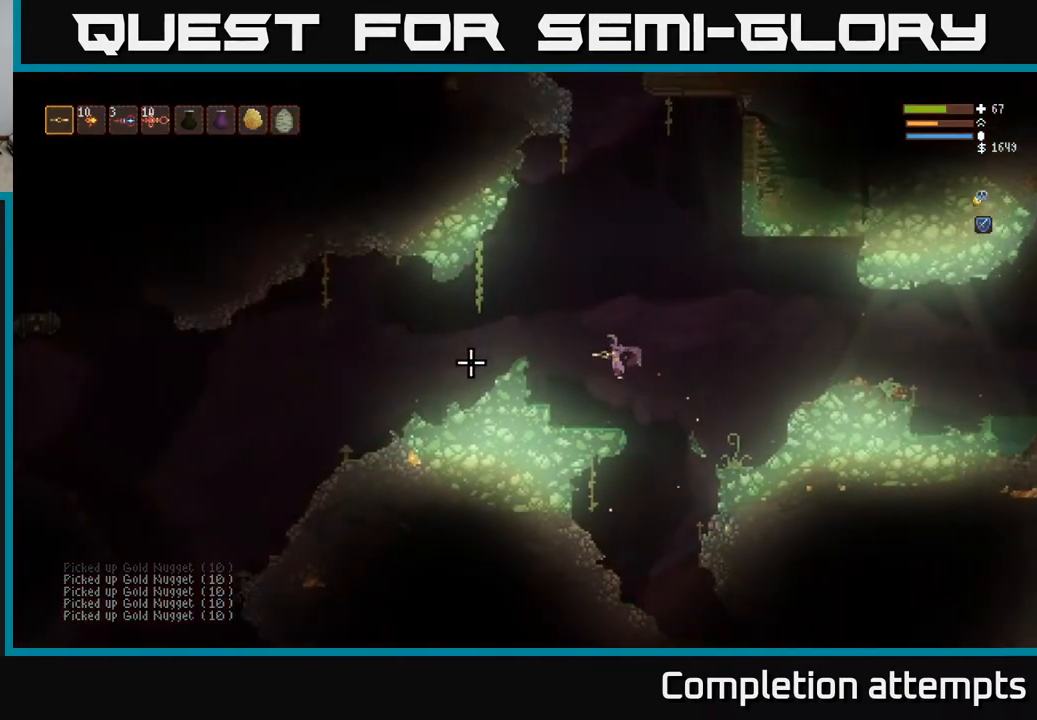
{"buttons": [], "left_stick": "left", "right_stick": "left", "events": [[83, "L2", "up"], [300, "L2", "down"], [417, "L2", "up"]]}
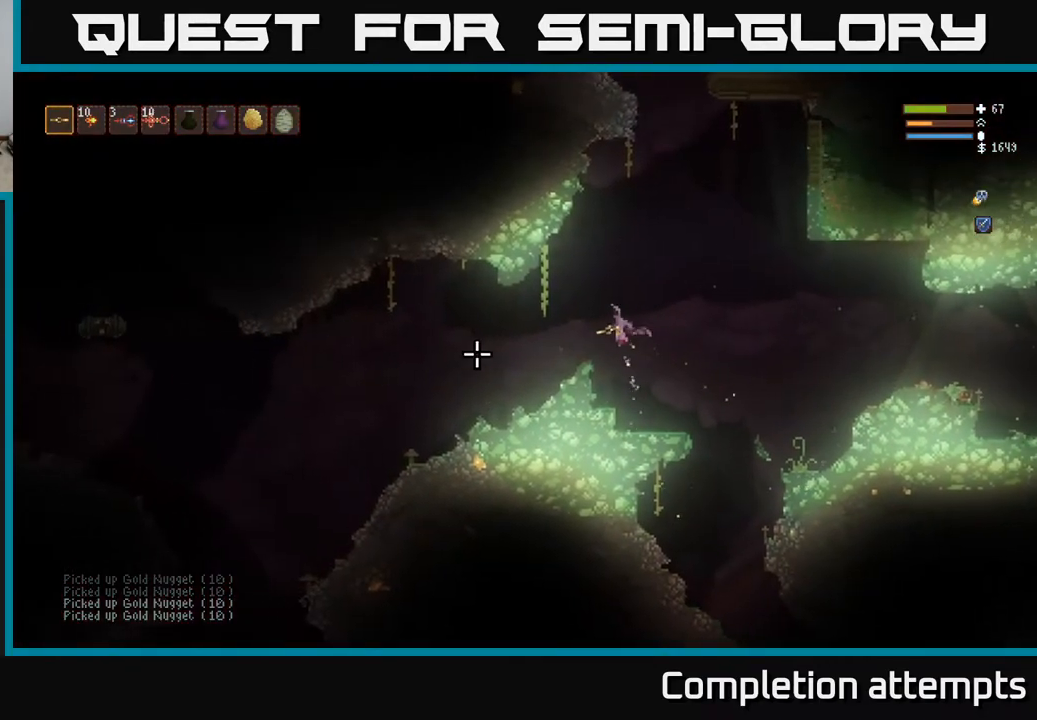
{"buttons": [], "left_stick": "left", "right_stick": "left", "events": [[183, "L2", "down"], [250, "L2", "up"]]}
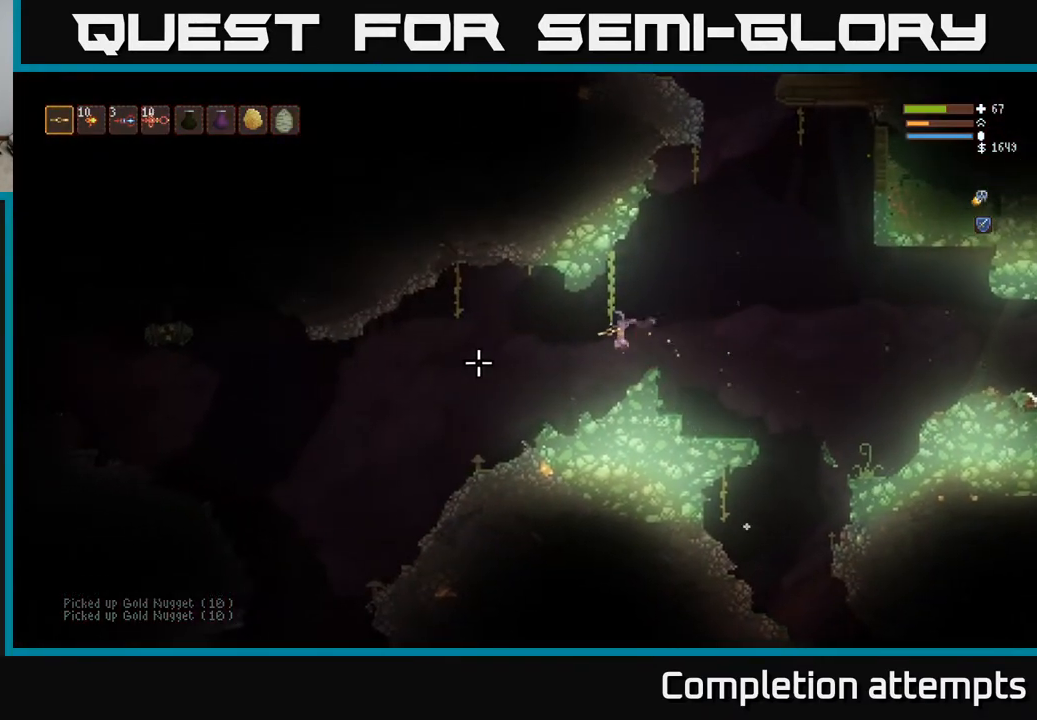
{"buttons": [], "left_stick": "left", "right_stick": "left", "events": [[117, "L2", "down"], [217, "L2", "up"]]}